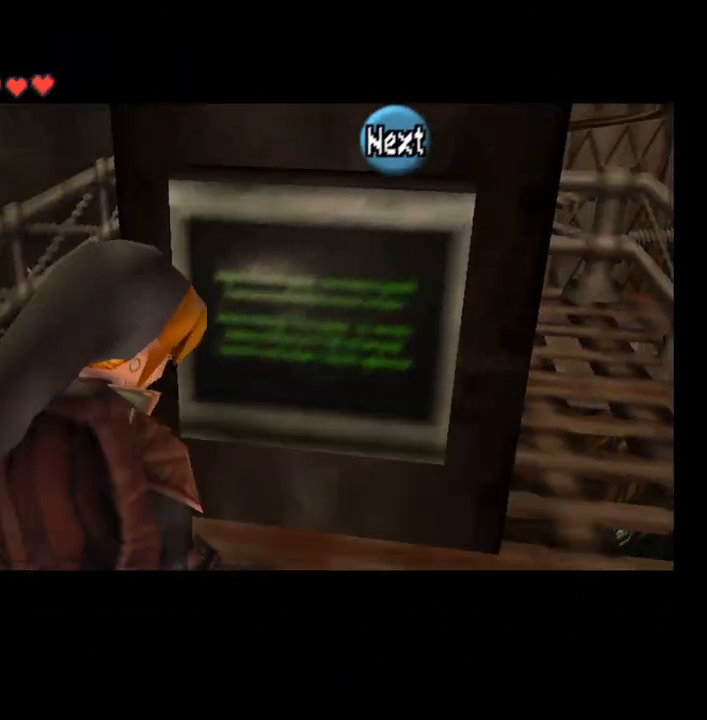
Gameplay with a controller (PlayStation layout); each line is a JSON object with the inputs held at the frame after it. "events" lists button and stick changes between this image and that frame as [ms after this image, input, new state], when the widget could be followed in between. Not read: L1.
{"buttons": [], "left_stick": "left", "right_stick": "center", "events": [[367, "left_stick", "left"]]}
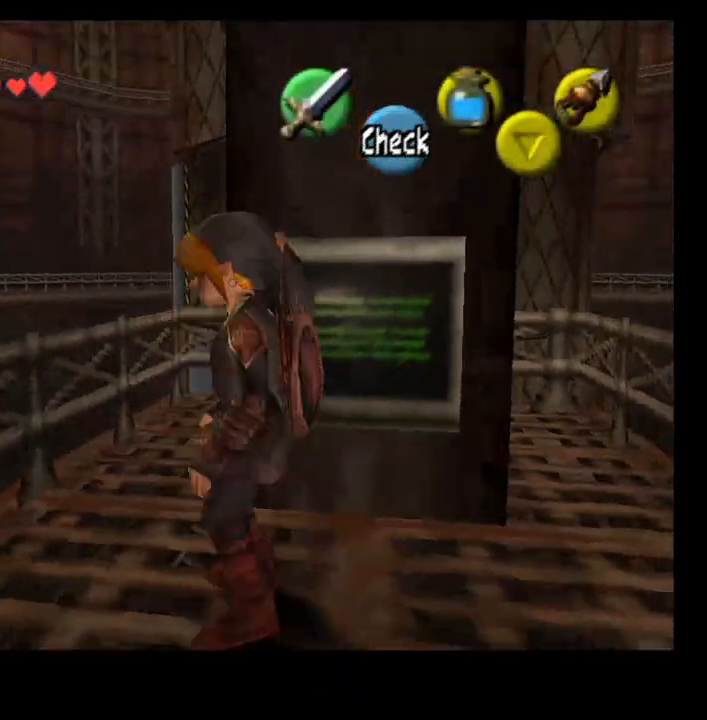
{"buttons": [], "left_stick": "center", "right_stick": "up", "events": [[133, "left_stick", "center"], [467, "right_stick", "up"]]}
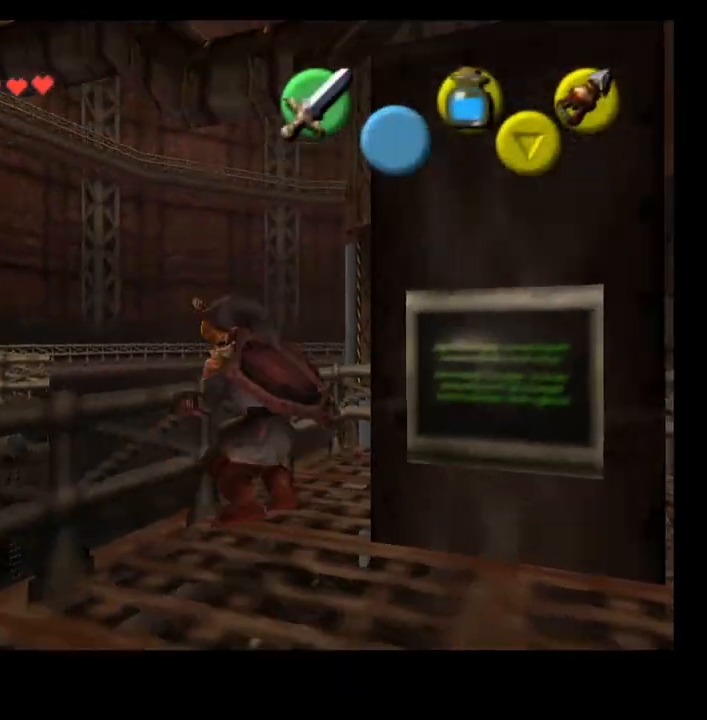
{"buttons": [], "left_stick": "center", "right_stick": "center", "events": [[67, "right_stick", "center"]]}
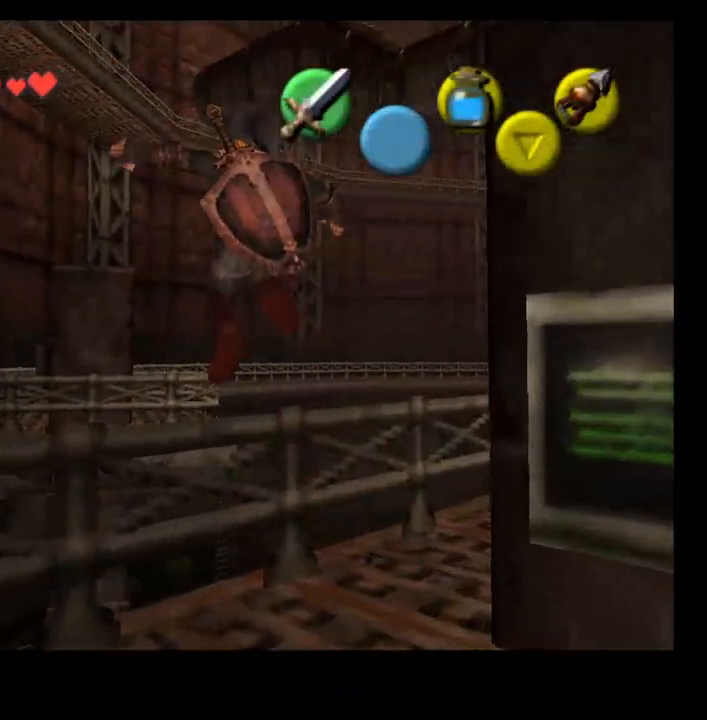
{"buttons": [], "left_stick": "center", "right_stick": "center", "events": []}
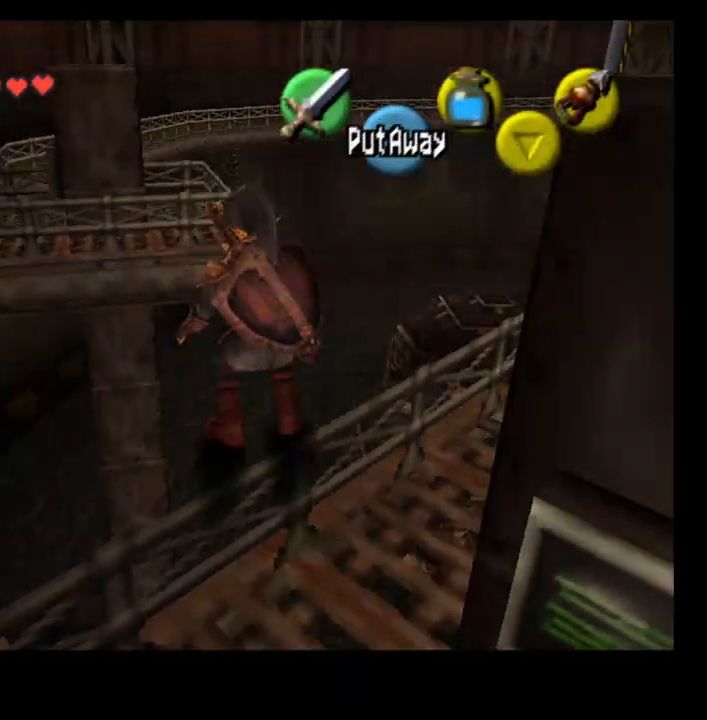
{"buttons": [], "left_stick": "center", "right_stick": "up", "events": [[300, "right_stick", "up"]]}
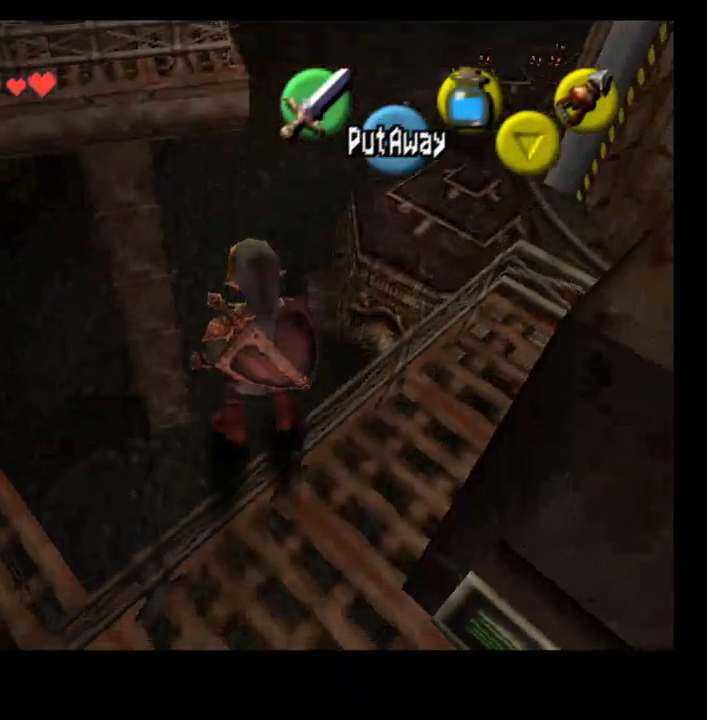
{"buttons": [], "left_stick": "up-right", "right_stick": "center", "events": [[167, "left_stick", "right"], [500, "left_stick", "up-right"], [500, "right_stick", "center"]]}
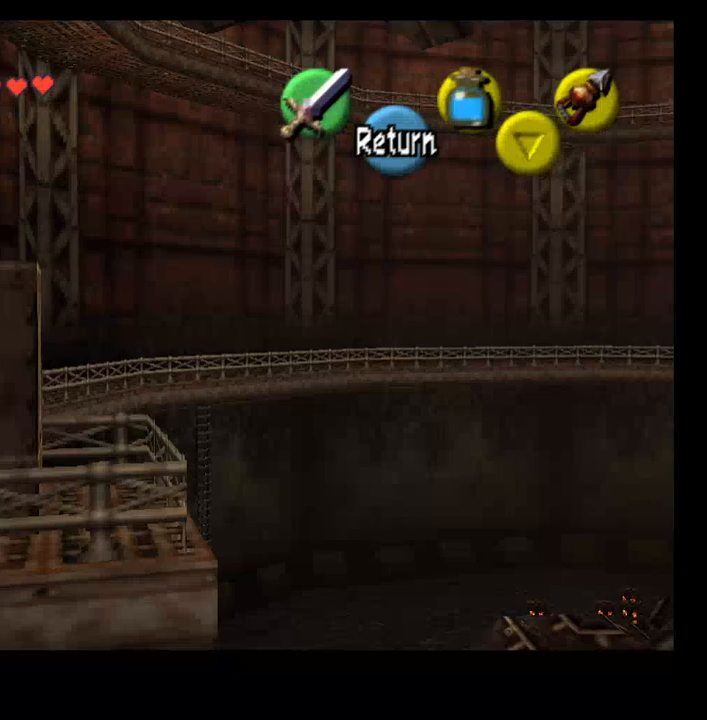
{"buttons": [], "left_stick": "center", "right_stick": "center", "events": [[167, "left_stick", "center"]]}
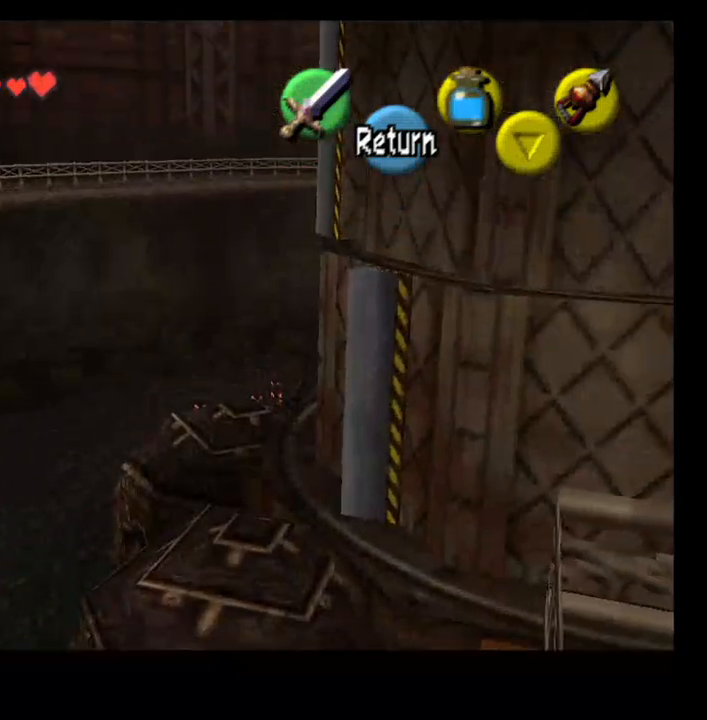
{"buttons": [], "left_stick": "down-right", "right_stick": "center", "events": [[367, "CROSS", "down"], [467, "CROSS", "up"], [500, "left_stick", "down-right"]]}
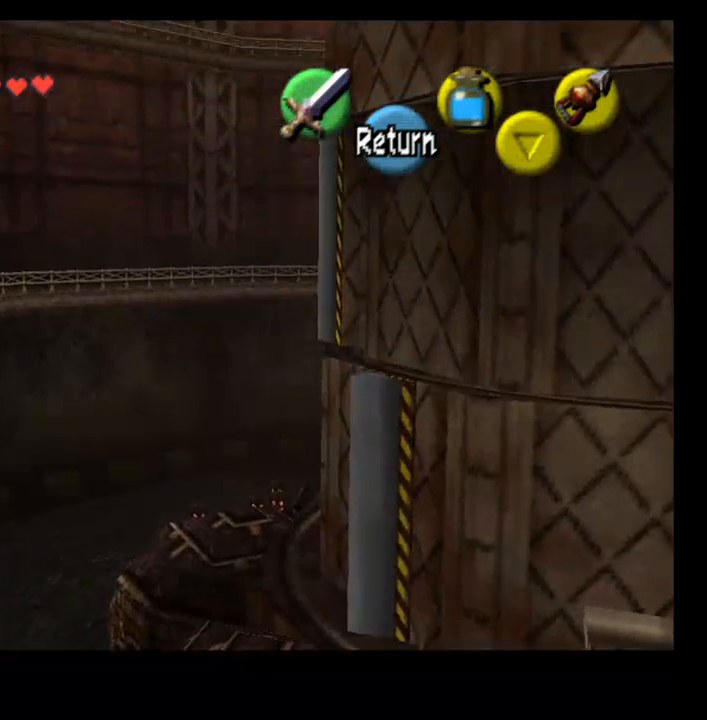
{"buttons": [], "left_stick": "center", "right_stick": "center", "events": [[500, "left_stick", "center"]]}
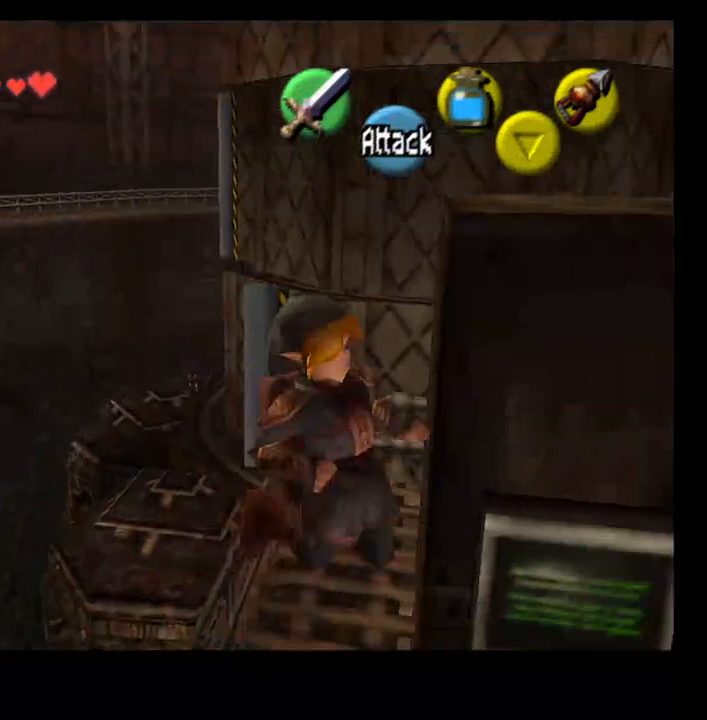
{"buttons": [], "left_stick": "left", "right_stick": "center", "events": [[200, "left_stick", "up-left"], [500, "left_stick", "left"]]}
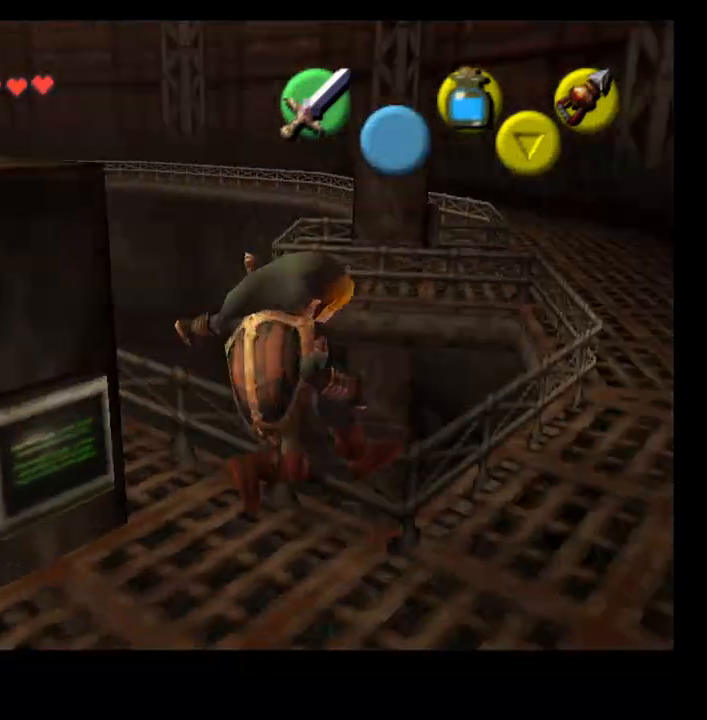
{"buttons": [], "left_stick": "left", "right_stick": "center", "events": []}
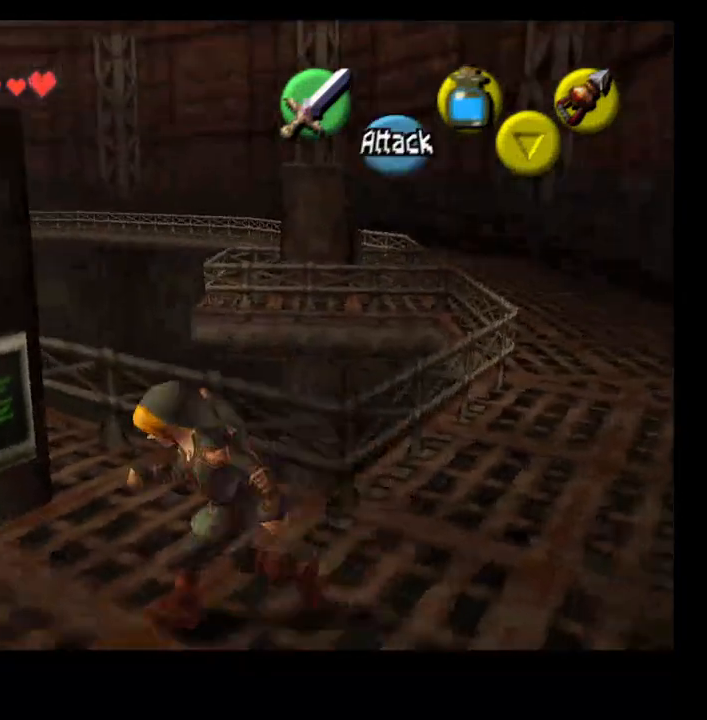
{"buttons": [], "left_stick": "up-left", "right_stick": "center", "events": [[100, "SELECT", "down"], [100, "left_stick", "up-left"], [233, "SELECT", "up"], [300, "CROSS", "down"], [400, "CROSS", "up"]]}
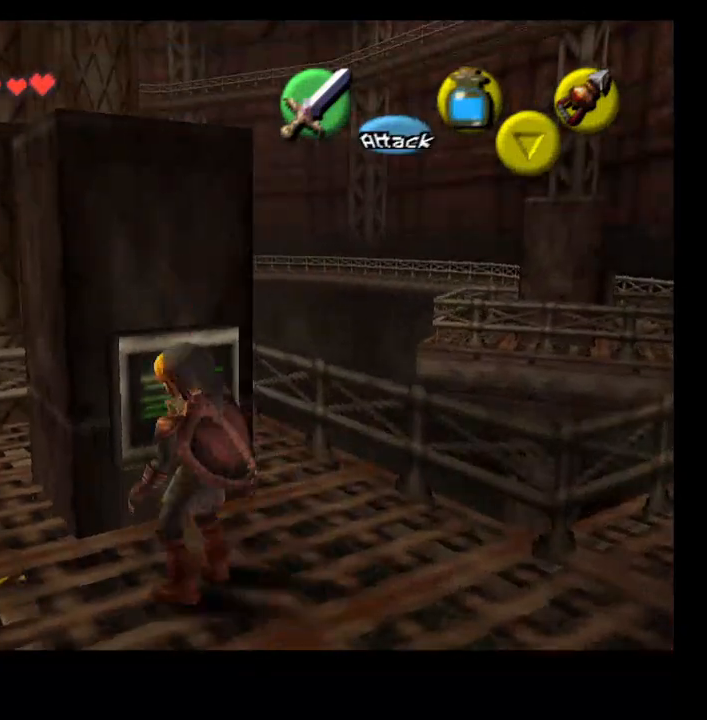
{"buttons": [], "left_stick": "center", "right_stick": "center", "events": [[467, "left_stick", "center"]]}
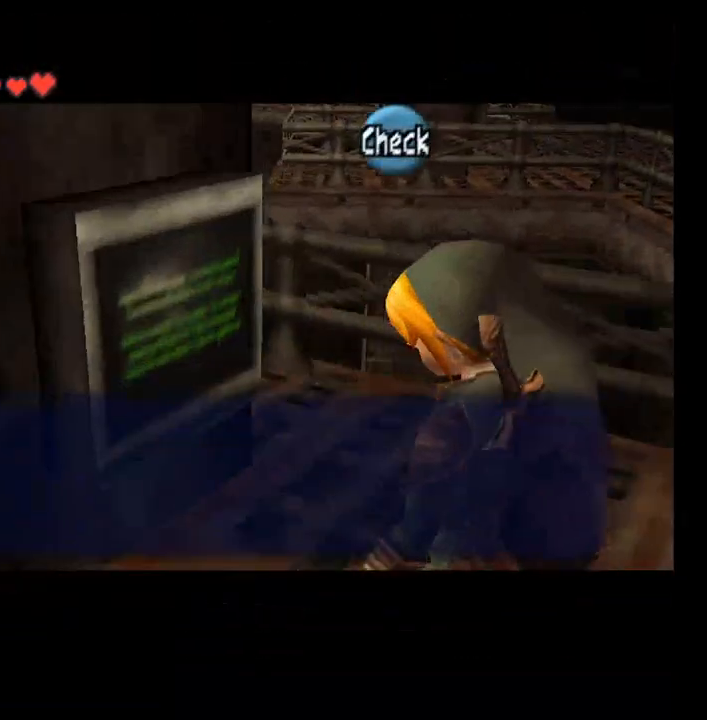
{"buttons": [], "left_stick": "center", "right_stick": "center", "events": [[100, "CROSS", "down"], [267, "CROSS", "up"]]}
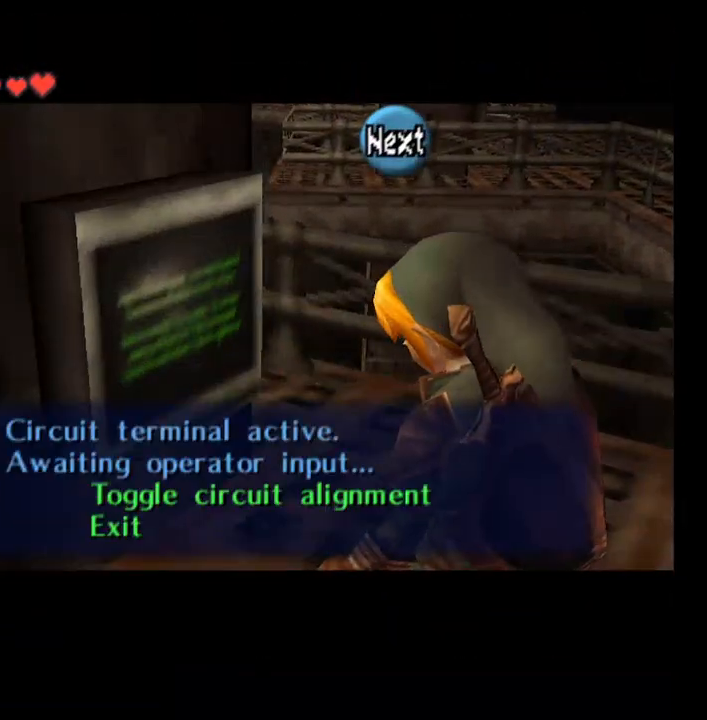
{"buttons": [], "left_stick": "center", "right_stick": "center", "events": [[200, "CROSS", "down"], [300, "CROSS", "up"]]}
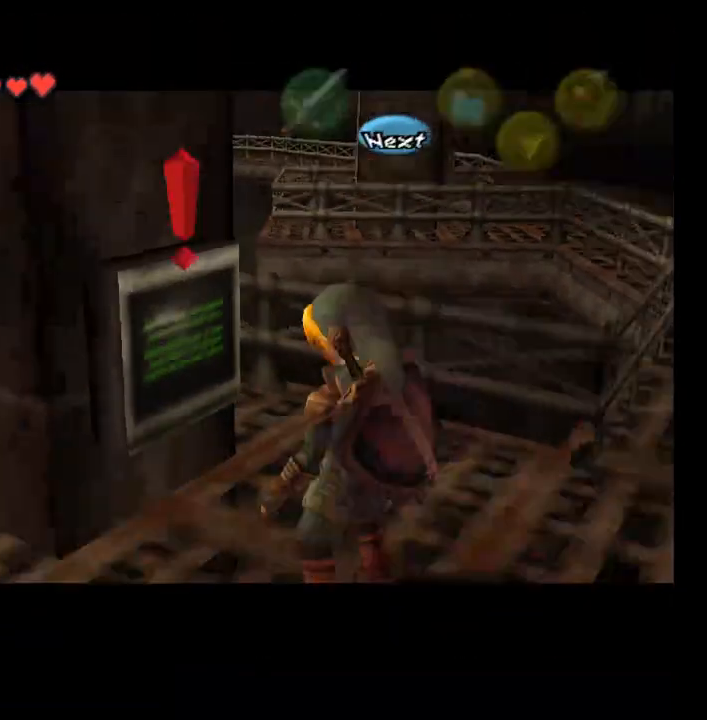
{"buttons": [], "left_stick": "center", "right_stick": "center", "events": []}
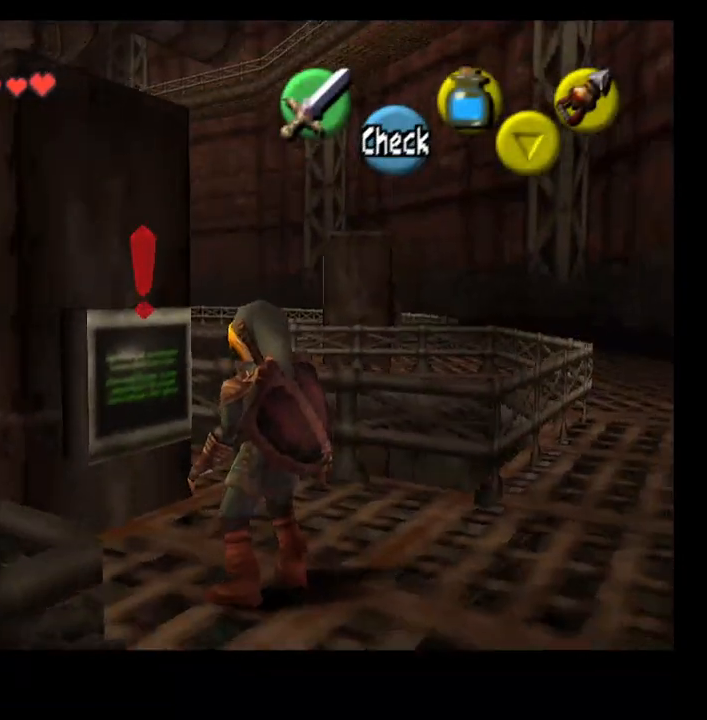
{"buttons": [], "left_stick": "center", "right_stick": "center", "events": [[333, "CROSS", "down"], [467, "CROSS", "up"]]}
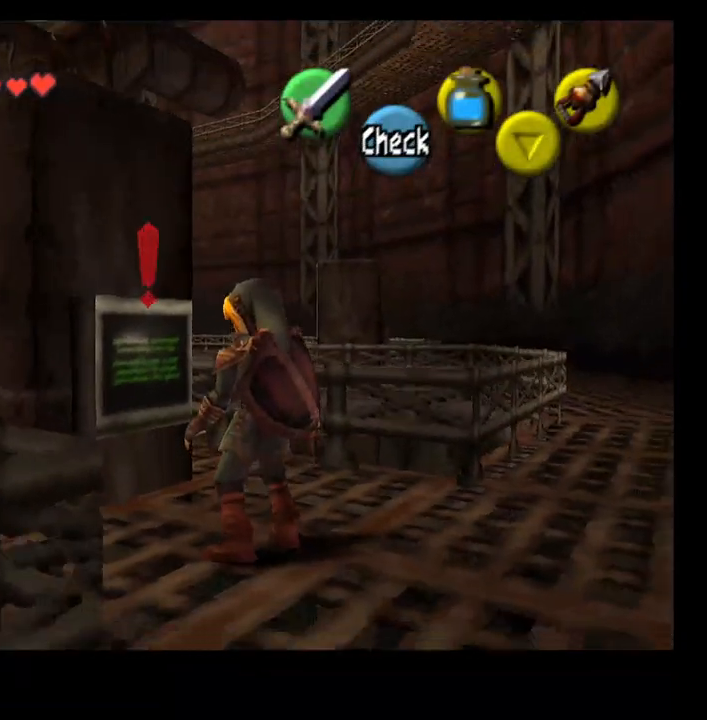
{"buttons": [], "left_stick": "center", "right_stick": "center", "events": []}
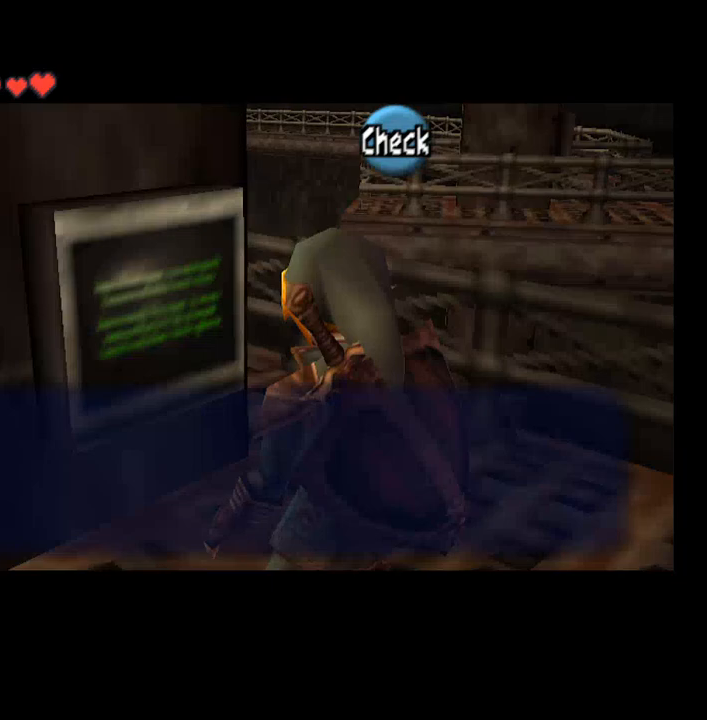
{"buttons": [], "left_stick": "center", "right_stick": "center", "events": [[333, "CROSS", "down"], [500, "CROSS", "up"]]}
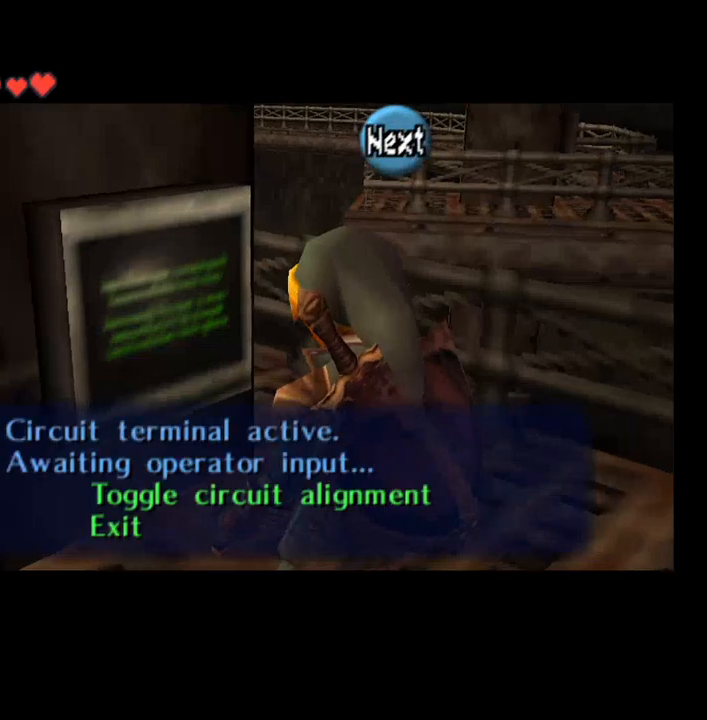
{"buttons": [], "left_stick": "center", "right_stick": "center", "events": [[300, "left_stick", "down-left"], [500, "left_stick", "center"]]}
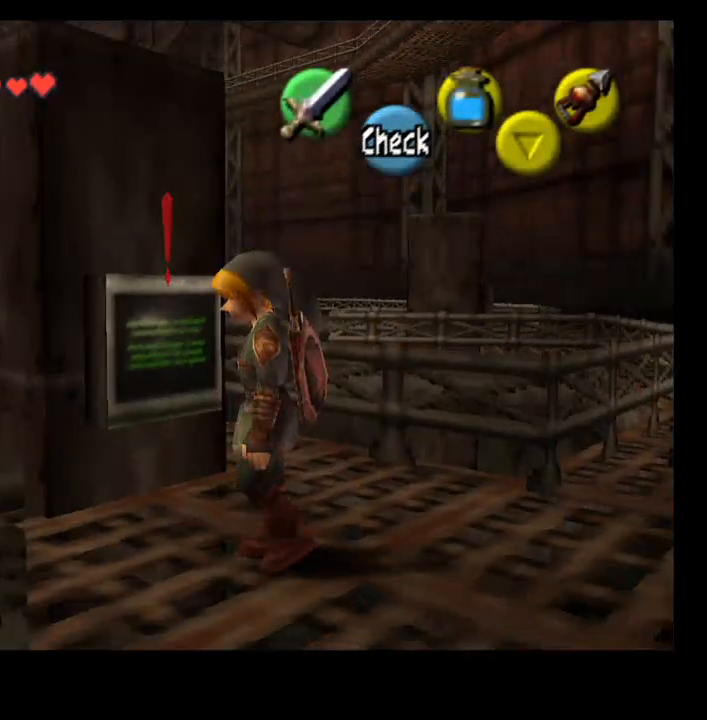
{"buttons": [], "left_stick": "center", "right_stick": "center", "events": []}
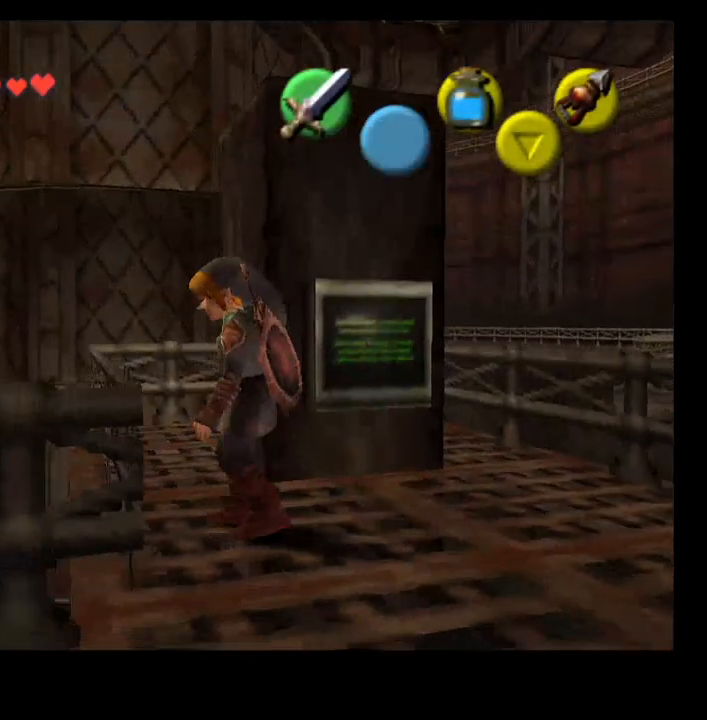
{"buttons": [], "left_stick": "center", "right_stick": "center", "events": []}
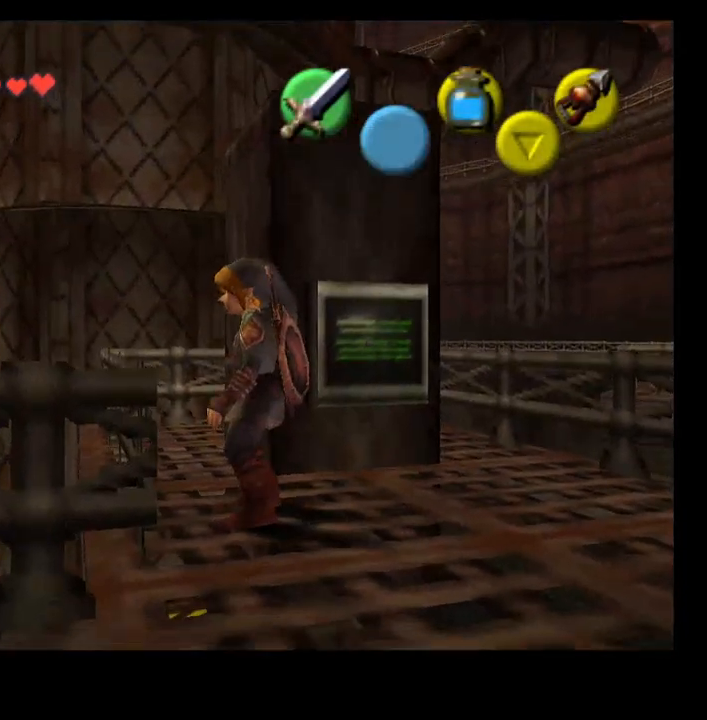
{"buttons": [], "left_stick": "right", "right_stick": "center", "events": [[467, "left_stick", "right"]]}
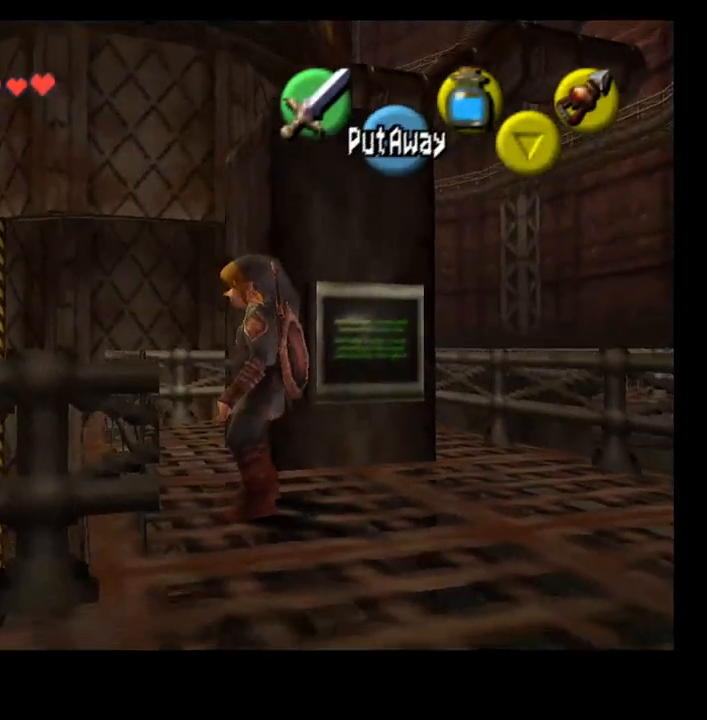
{"buttons": [], "left_stick": "right", "right_stick": "center", "events": []}
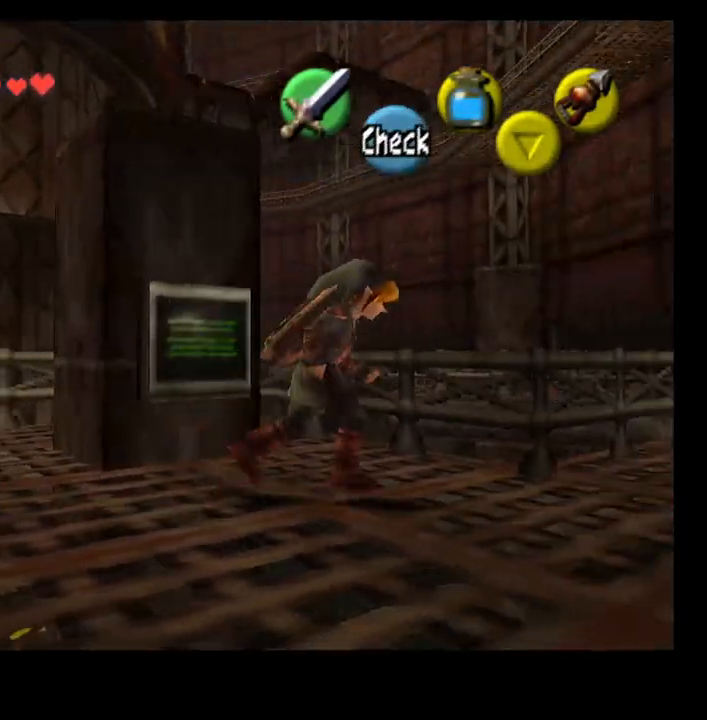
{"buttons": [], "left_stick": "right", "right_stick": "center", "events": []}
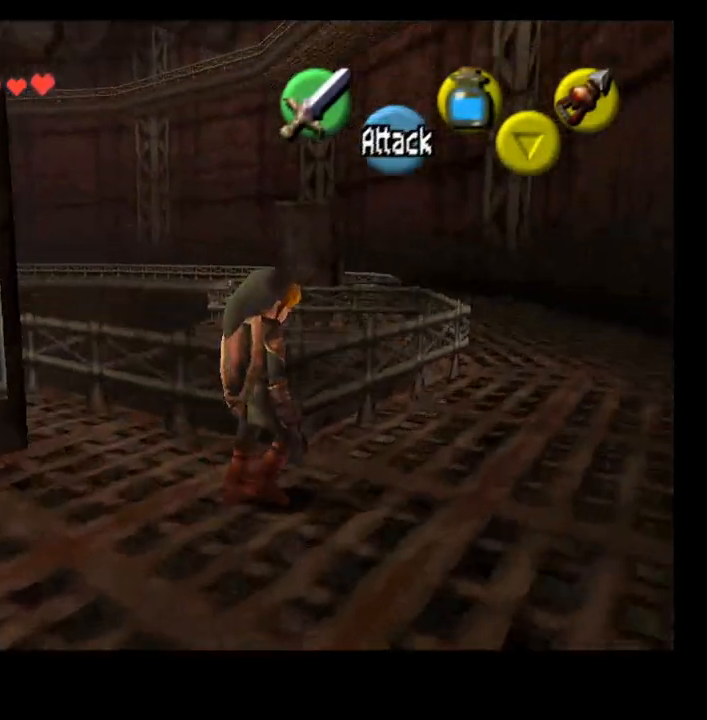
{"buttons": [], "left_stick": "up", "right_stick": "center"}
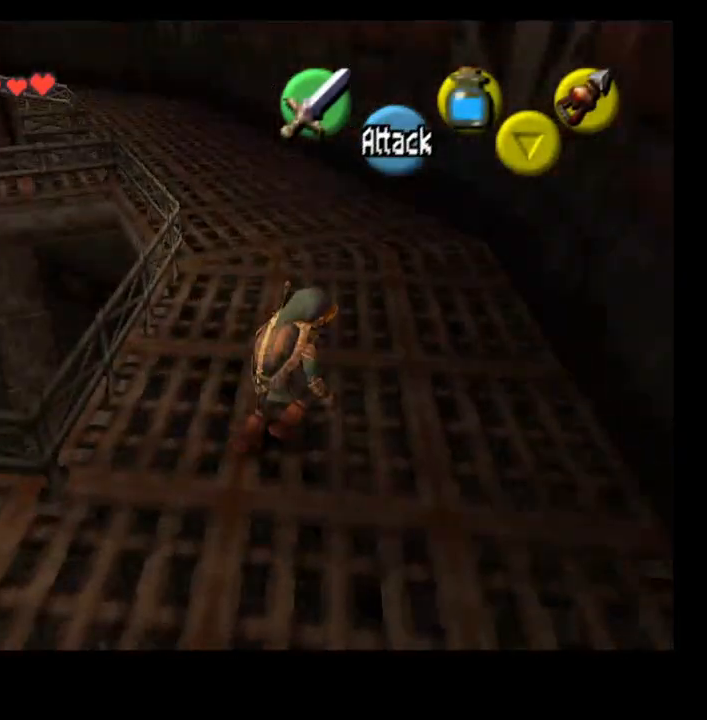
{"buttons": [], "left_stick": "up", "right_stick": "center"}
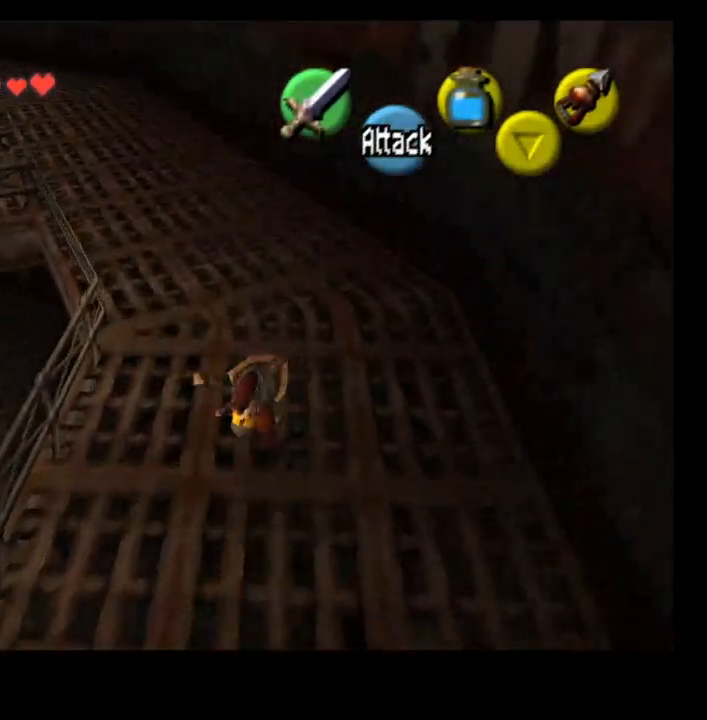
{"buttons": ["CROSS"], "left_stick": "up", "right_stick": "center", "events": [[400, "CROSS", "down"]]}
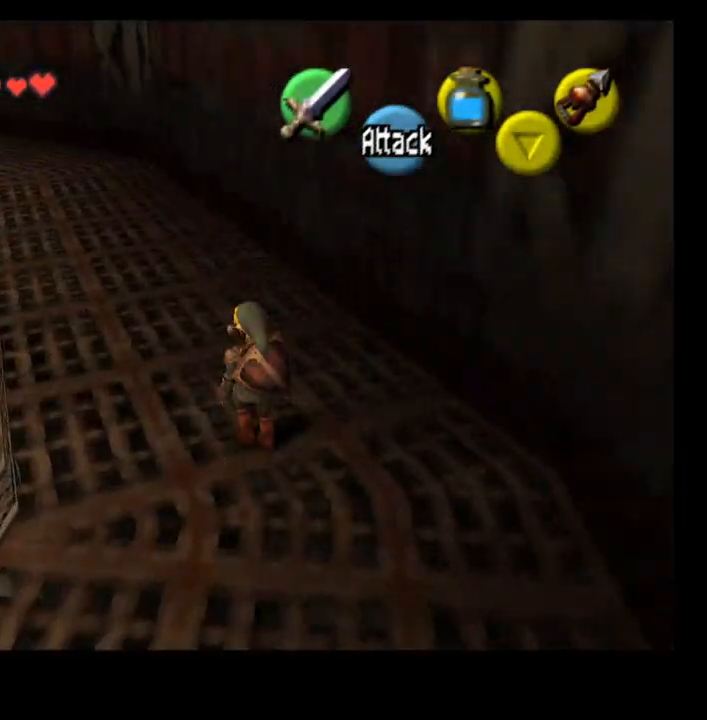
{"buttons": [], "left_stick": "up", "right_stick": "center", "events": [[67, "CROSS", "up"]]}
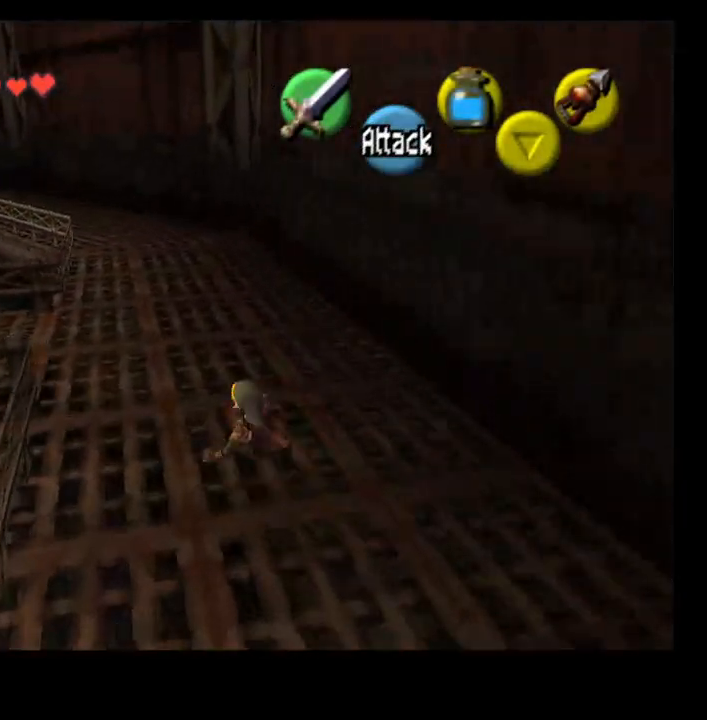
{"buttons": [], "left_stick": "left", "right_stick": "center", "events": [[233, "left_stick", "up-left"], [400, "left_stick", "left"]]}